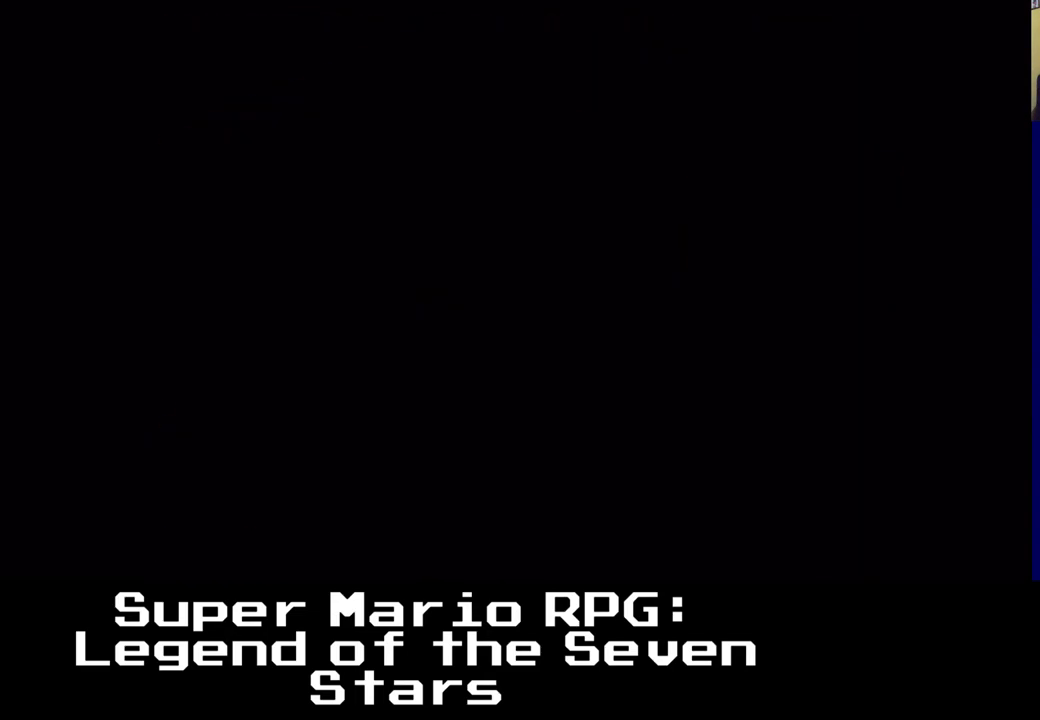
Gameplay with a controller (Xbox layout); each line is a JSON object with the inputs held at the frame after it. "events" lists button and stick changes between this image and that frame as [ms after this image, input, new state], when the widget could be followed in between. Not read: right_stick.
{"buttons": ["X", "DPAD_DOWN", "DPAD_RIGHT"], "left_stick": "center", "events": []}
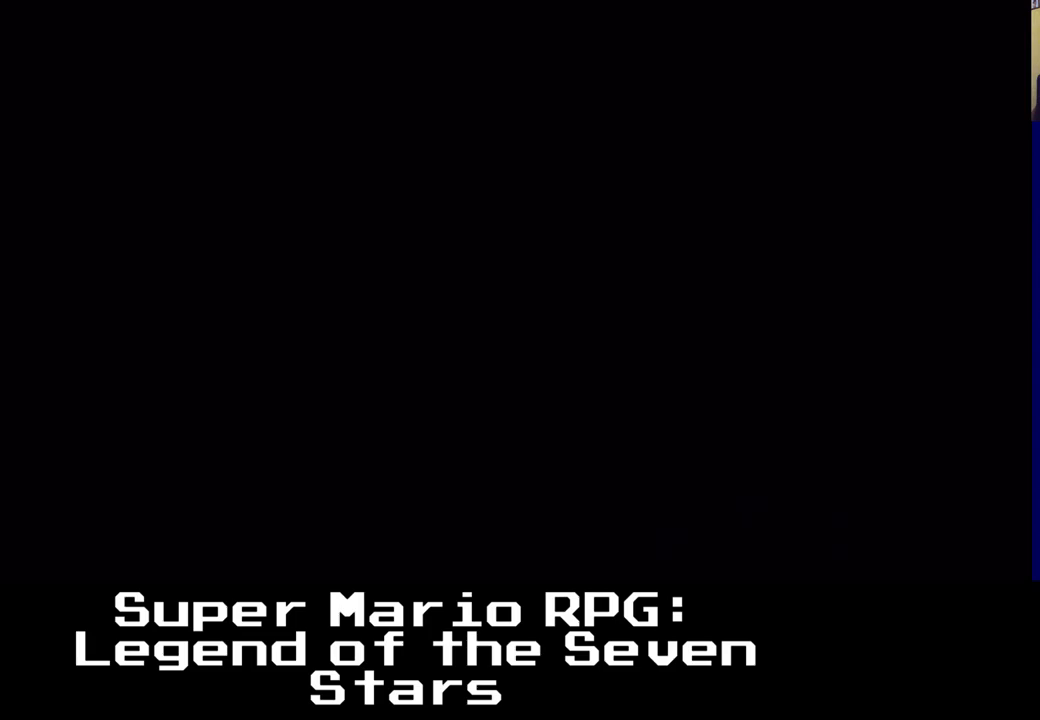
{"buttons": ["X", "DPAD_DOWN", "DPAD_RIGHT"], "left_stick": "center", "events": []}
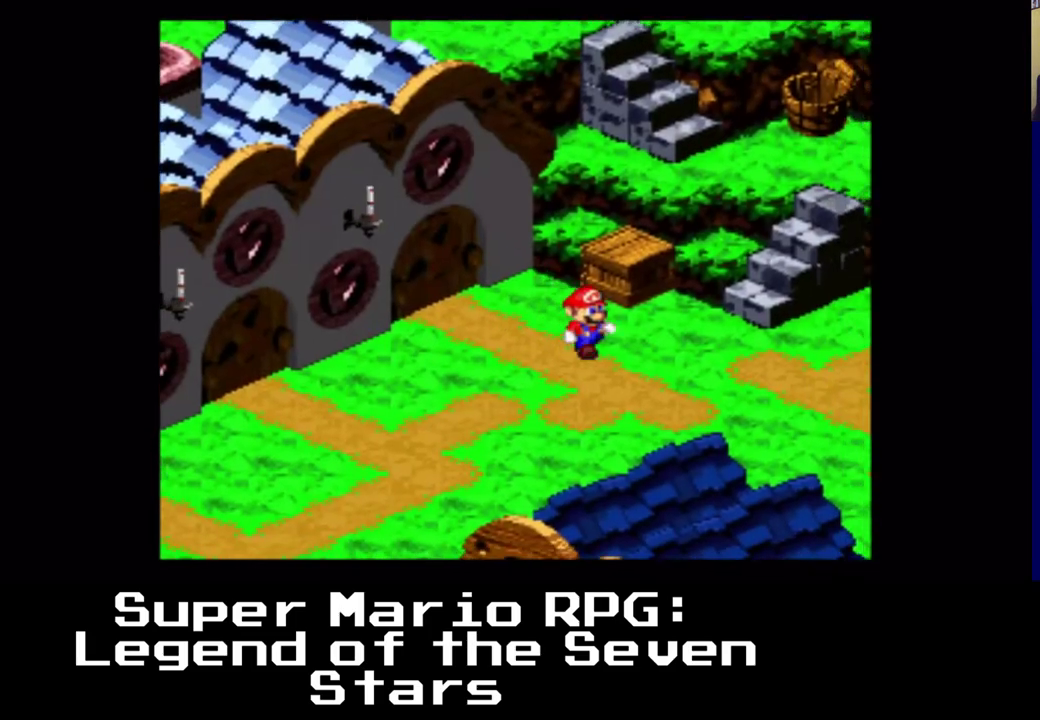
{"buttons": ["X", "DPAD_DOWN", "DPAD_RIGHT"], "left_stick": "center", "events": []}
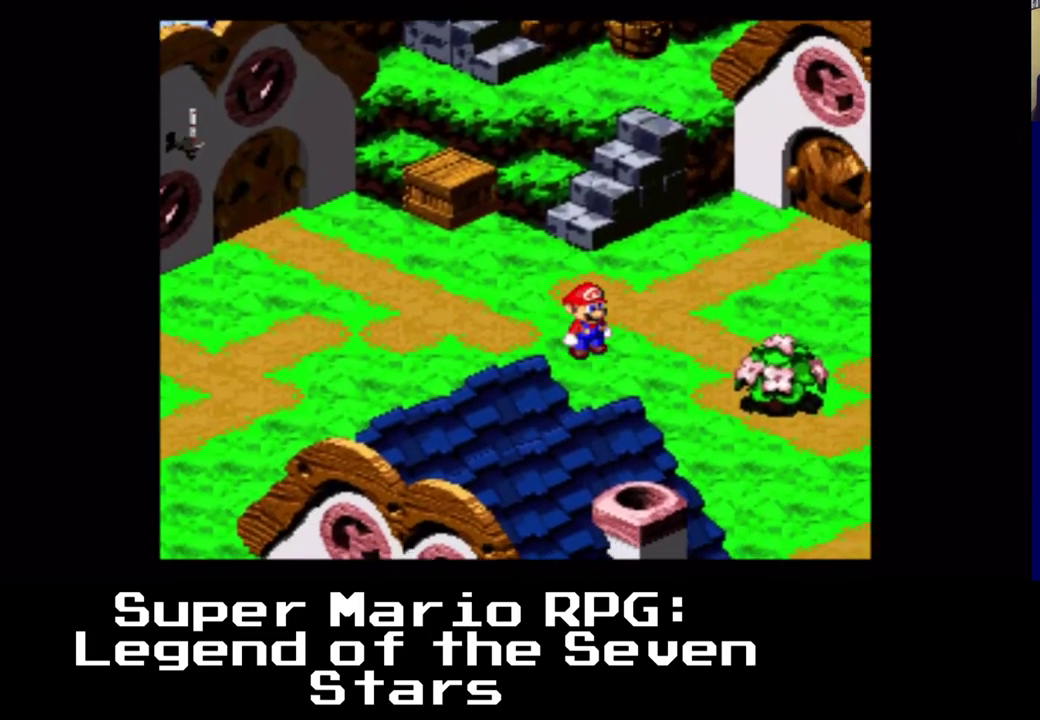
{"buttons": ["X", "DPAD_DOWN", "DPAD_RIGHT"], "left_stick": "center", "events": []}
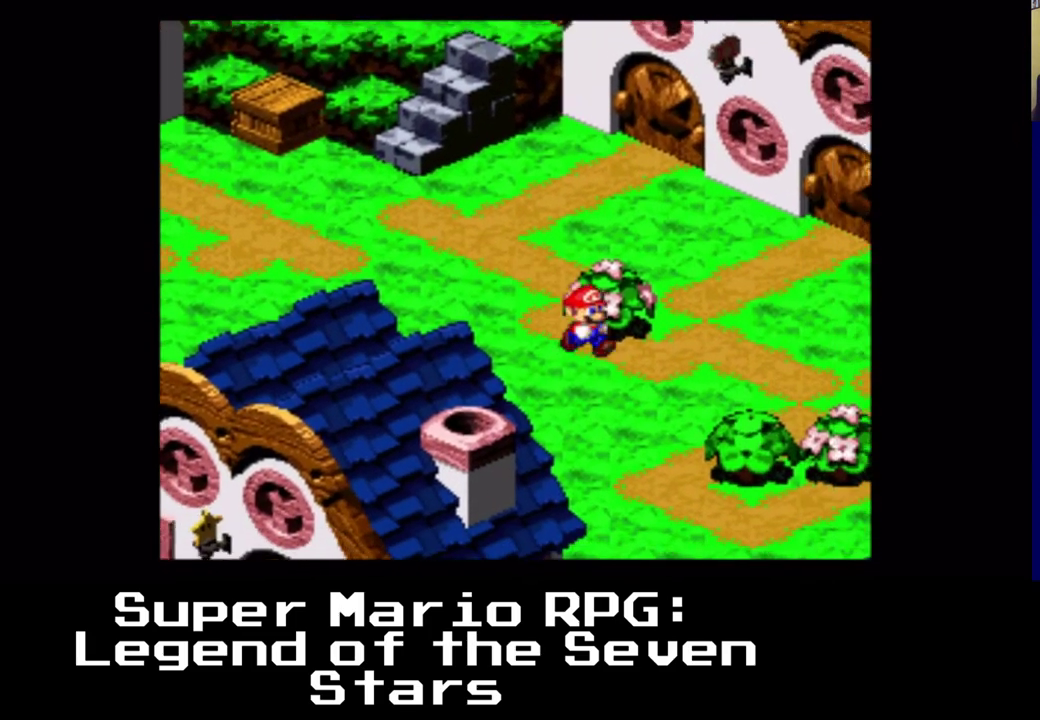
{"buttons": ["X", "DPAD_DOWN", "DPAD_RIGHT"], "left_stick": "center", "events": []}
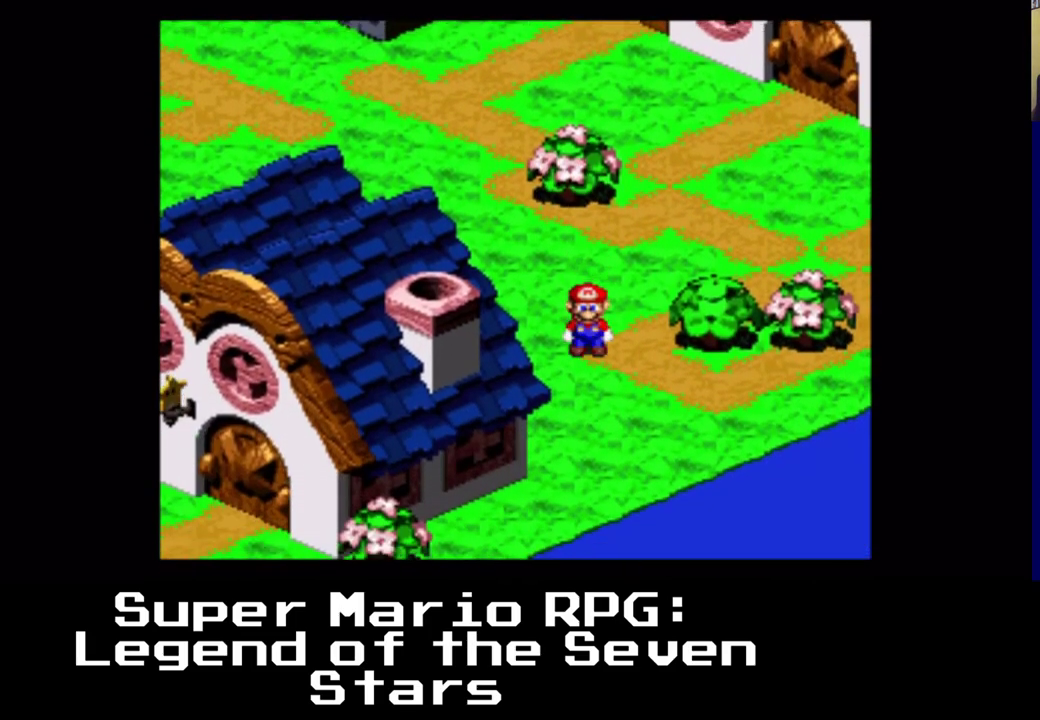
{"buttons": ["X", "DPAD_DOWN", "DPAD_RIGHT"], "left_stick": "center", "events": []}
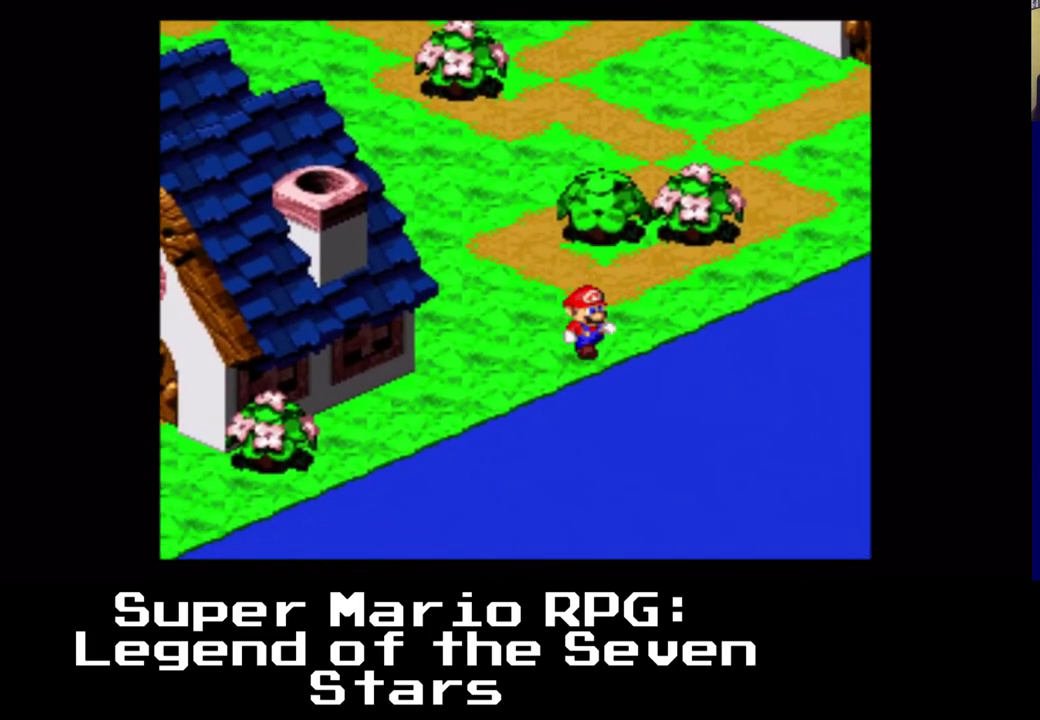
{"buttons": ["A", "X", "DPAD_UP", "DPAD_RIGHT"], "left_stick": "center", "events": [[67, "DPAD_UP", "down"], [167, "A", "down"], [400, "DPAD_DOWN", "up"]]}
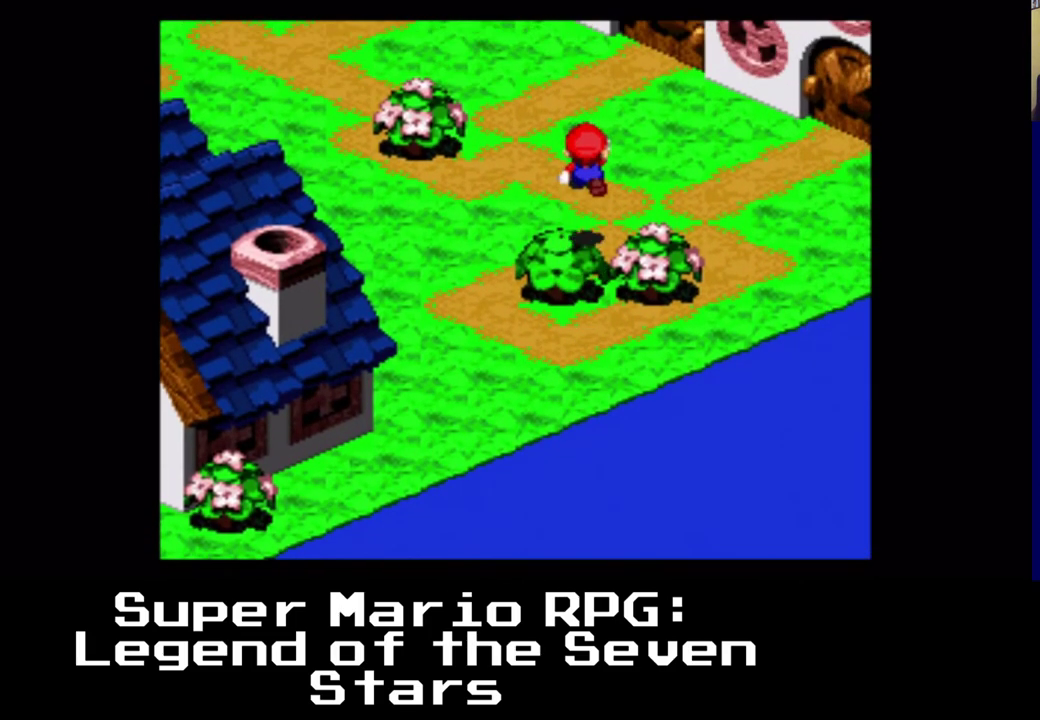
{"buttons": ["A", "X", "DPAD_UP", "DPAD_RIGHT"], "left_stick": "center"}
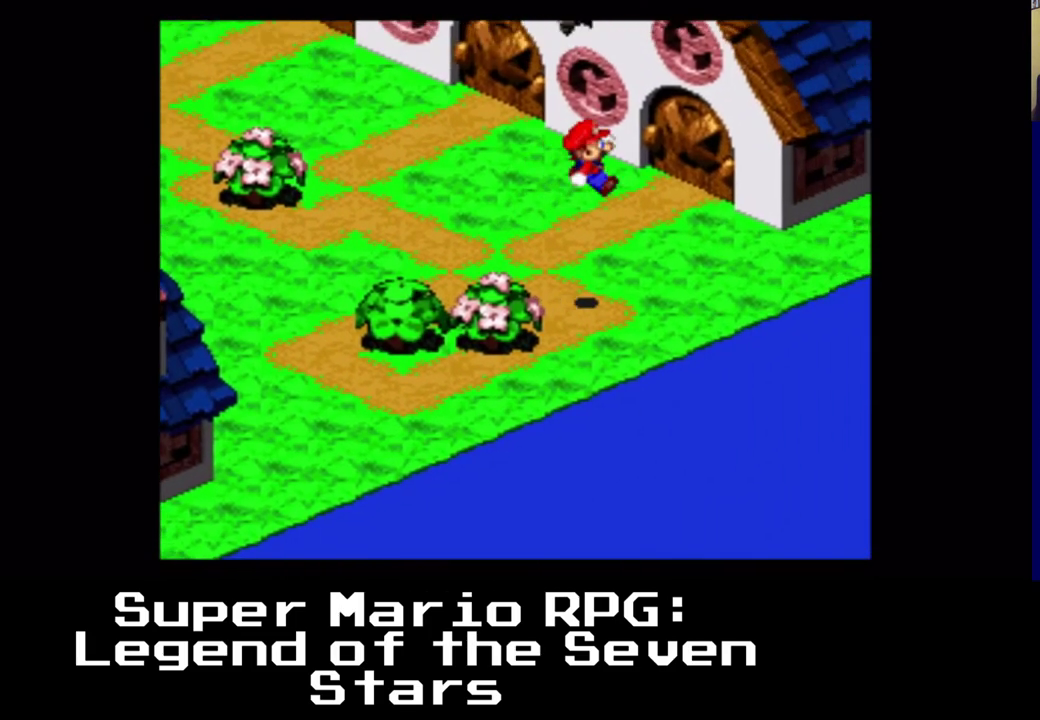
{"buttons": ["X", "DPAD_UP", "DPAD_RIGHT"], "left_stick": "center", "events": [[17, "DPAD_UP", "up"], [67, "A", "up"], [83, "DPAD_UP", "down"]]}
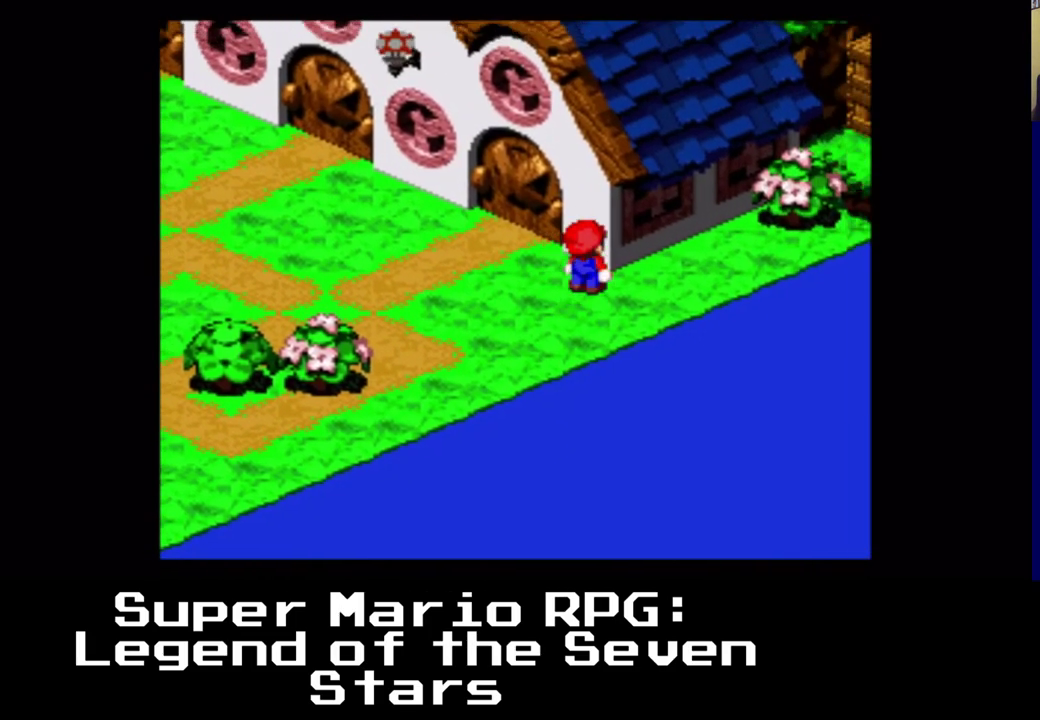
{"buttons": ["A", "X", "DPAD_UP", "DPAD_RIGHT"], "left_stick": "center", "events": [[317, "A", "down"]]}
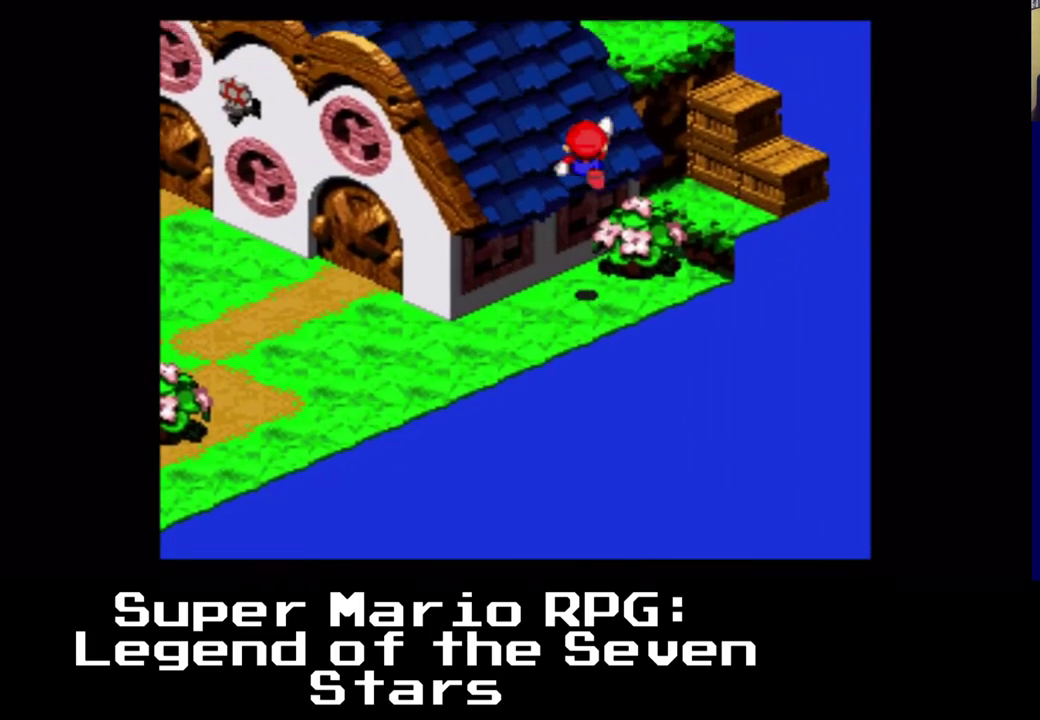
{"buttons": ["A", "X", "DPAD_UP", "DPAD_RIGHT"], "left_stick": "center", "events": [[233, "A", "up"], [333, "A", "down"]]}